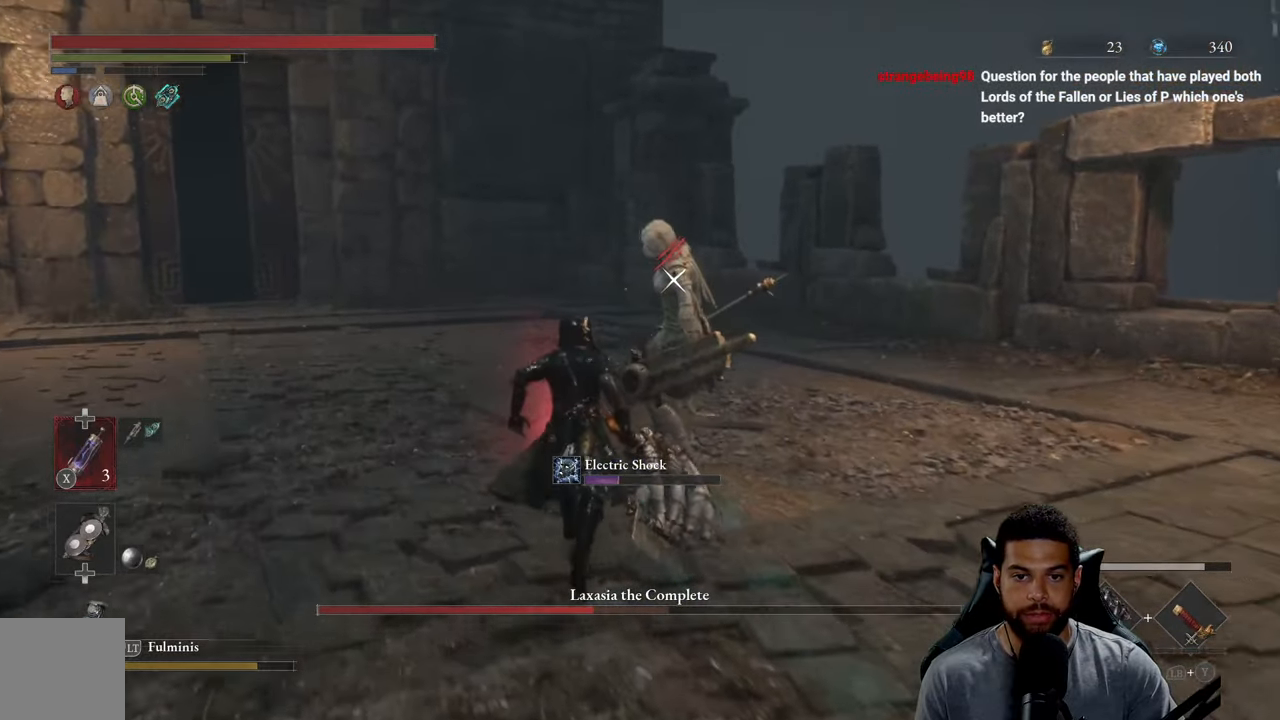
Gameplay with a controller (Xbox layout); each line is a JSON object with the inputs held at the frame after it. "events" lists button and stick changes between this image and that frame as [ms after this image, input, new state], when the widget could be followed in between.
{"buttons": [], "left_stick": "up", "right_stick": "center", "events": []}
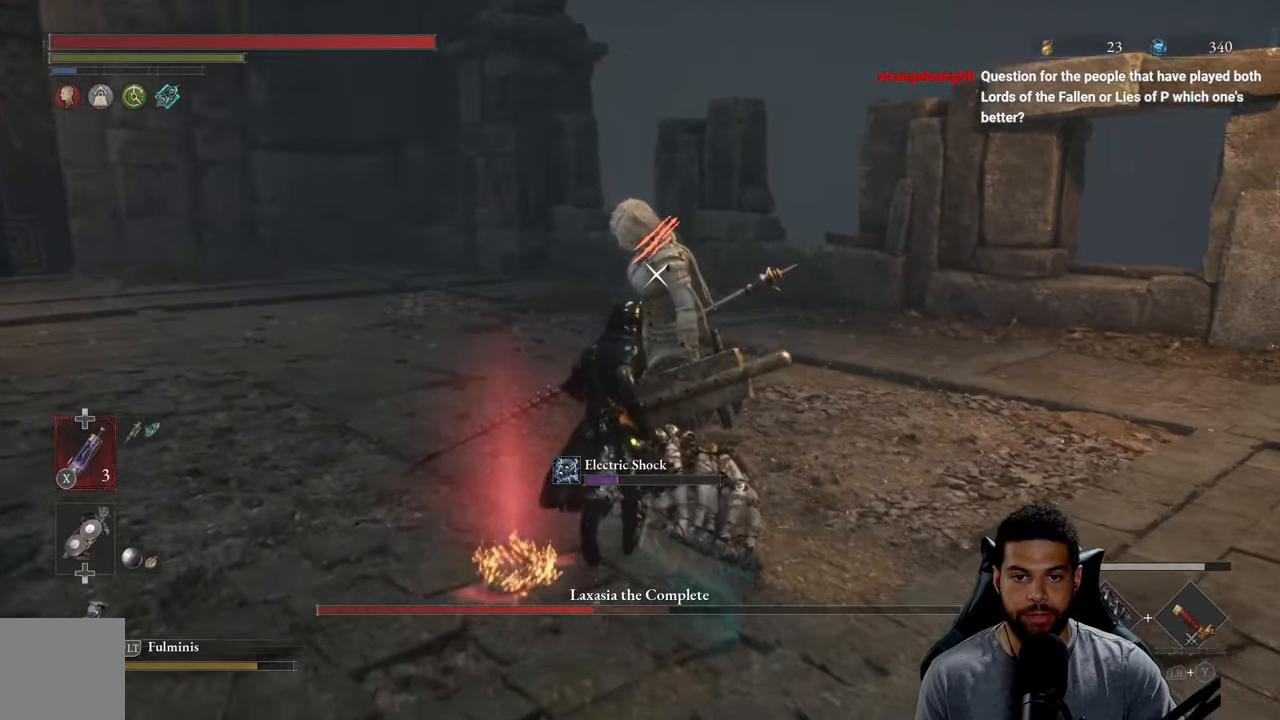
{"buttons": [], "left_stick": "center", "right_stick": "center", "events": [[16, "left_stick", "center"], [150, "R1", "down"], [250, "R1", "up"]]}
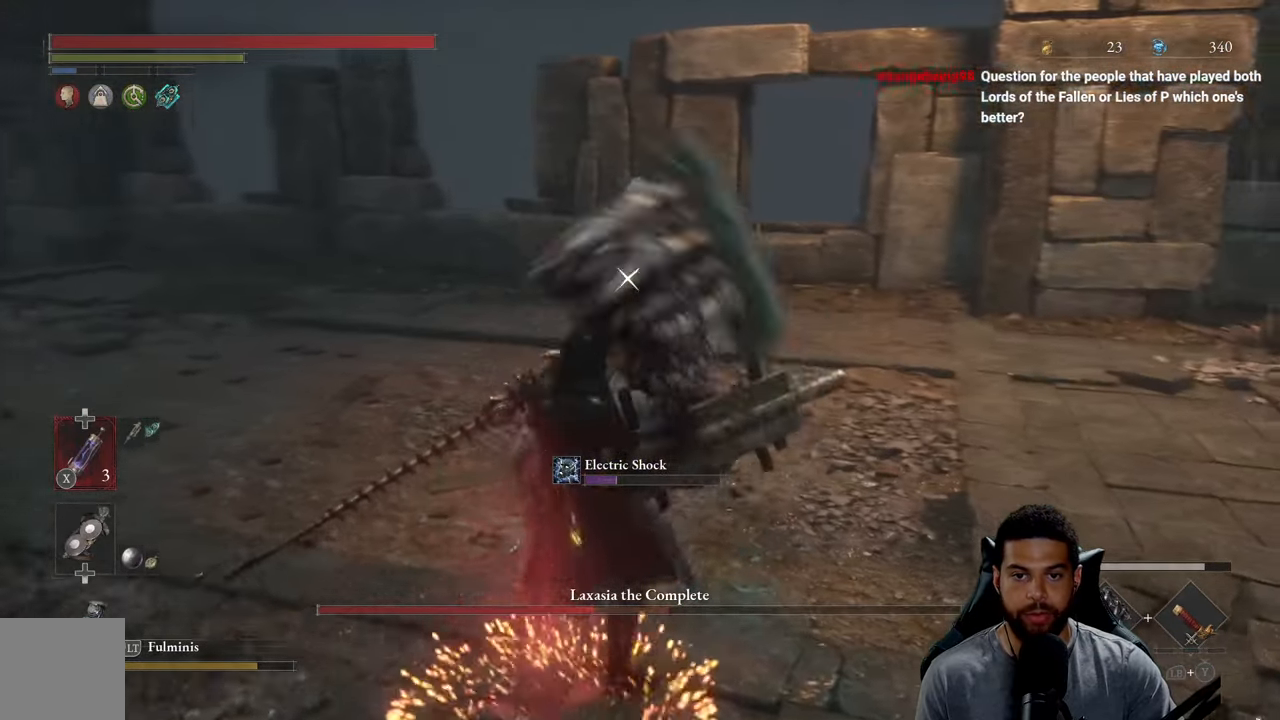
{"buttons": [], "left_stick": "center", "right_stick": "center", "events": []}
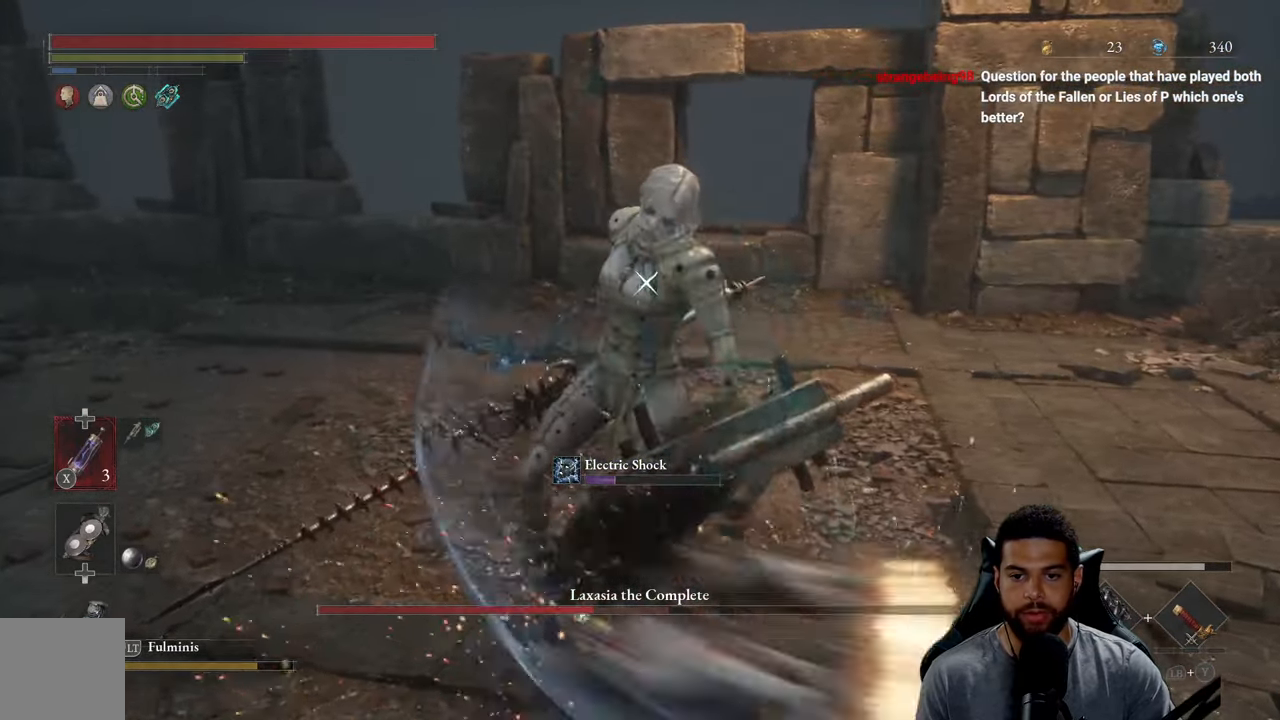
{"buttons": [], "left_stick": "center", "right_stick": "center", "events": []}
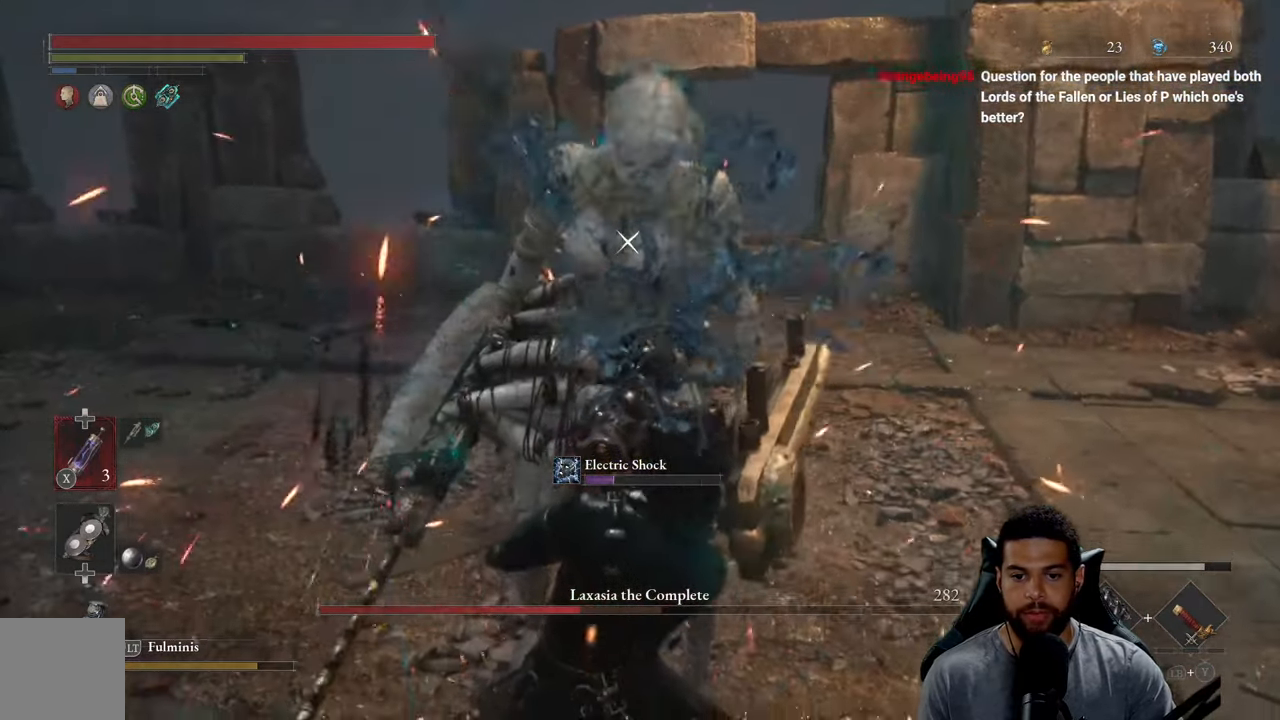
{"buttons": [], "left_stick": "center", "right_stick": "center", "events": []}
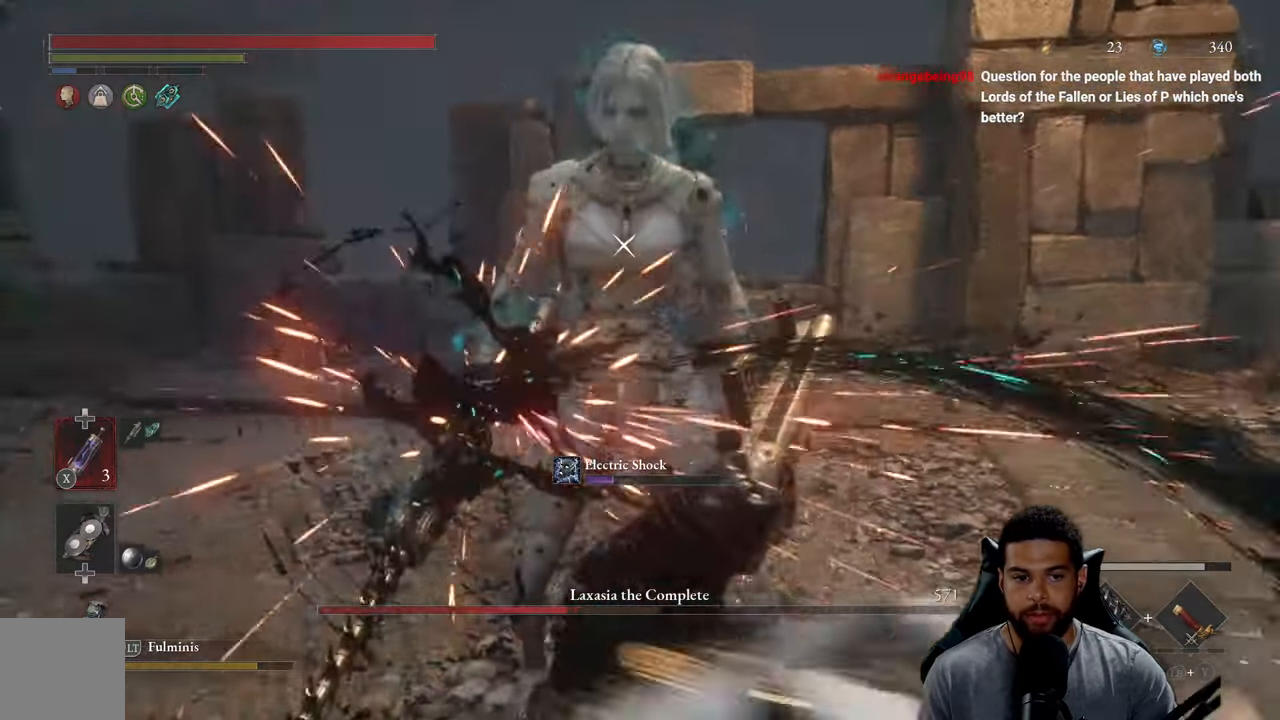
{"buttons": [], "left_stick": "center", "right_stick": "center", "events": []}
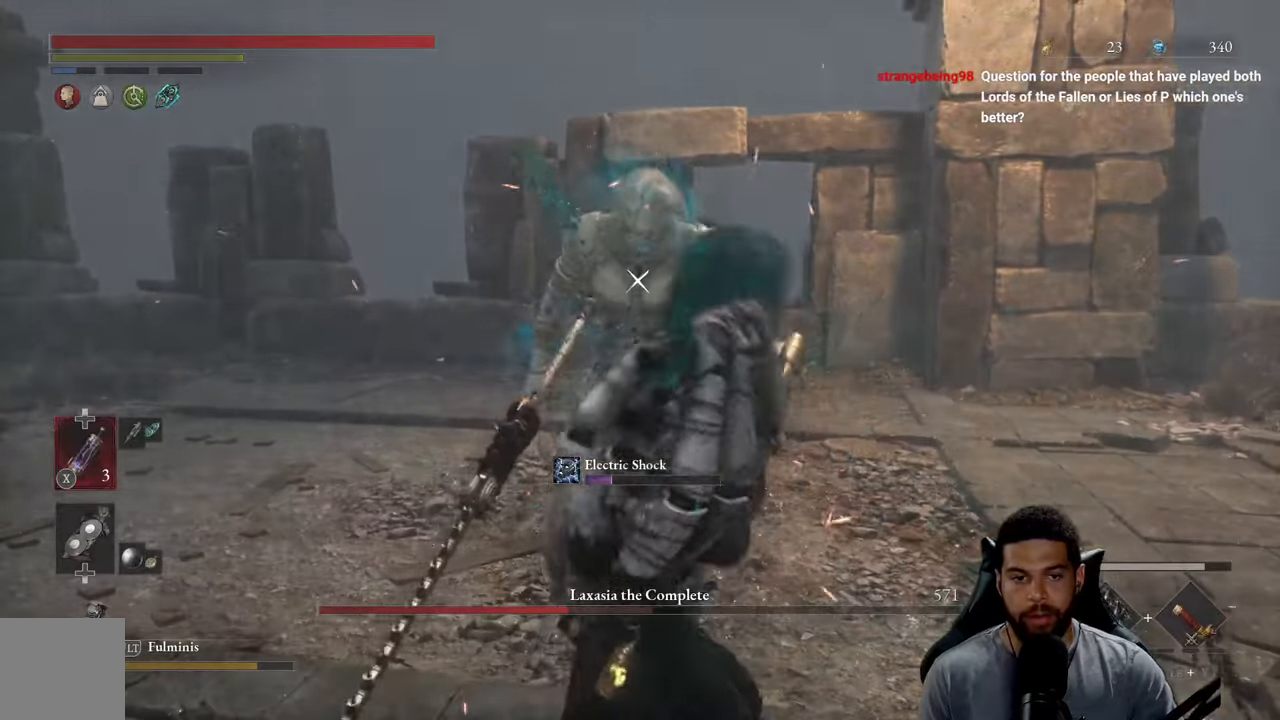
{"buttons": [], "left_stick": "up", "right_stick": "center", "events": [[300, "left_stick", "up"]]}
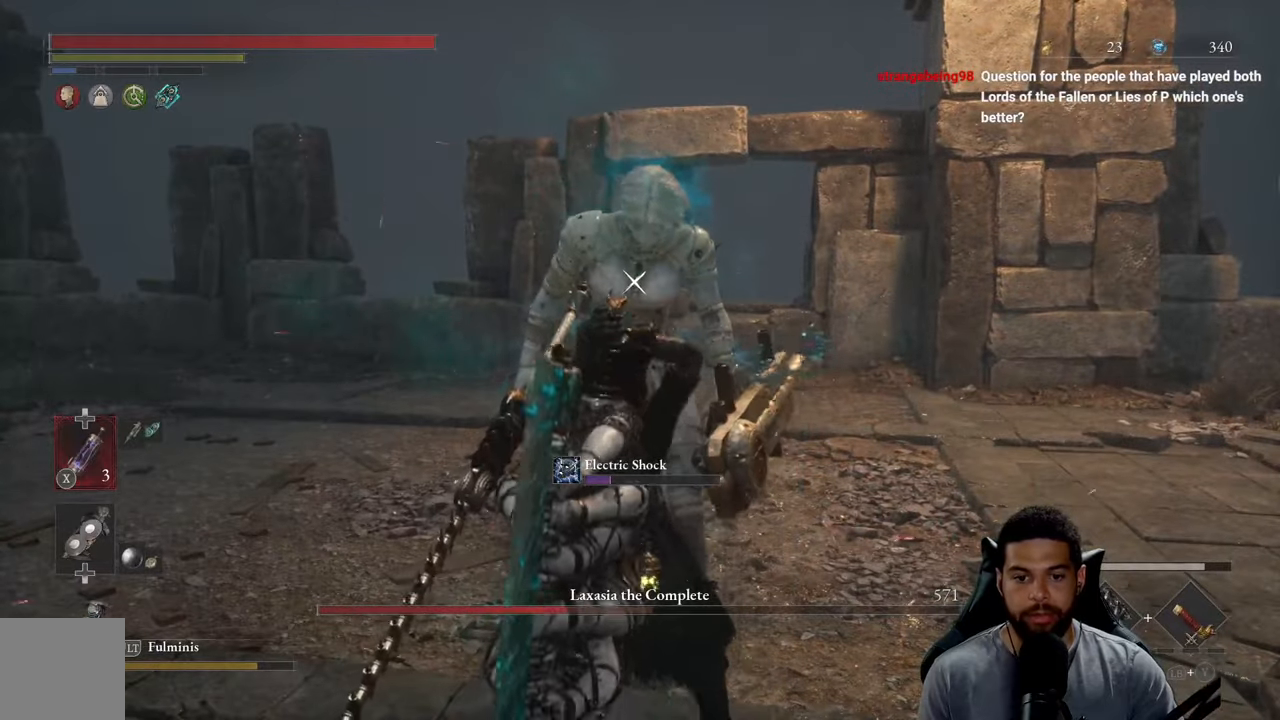
{"buttons": [], "left_stick": "up", "right_stick": "center", "events": [[233, "left_stick", "center"], [400, "left_stick", "up"]]}
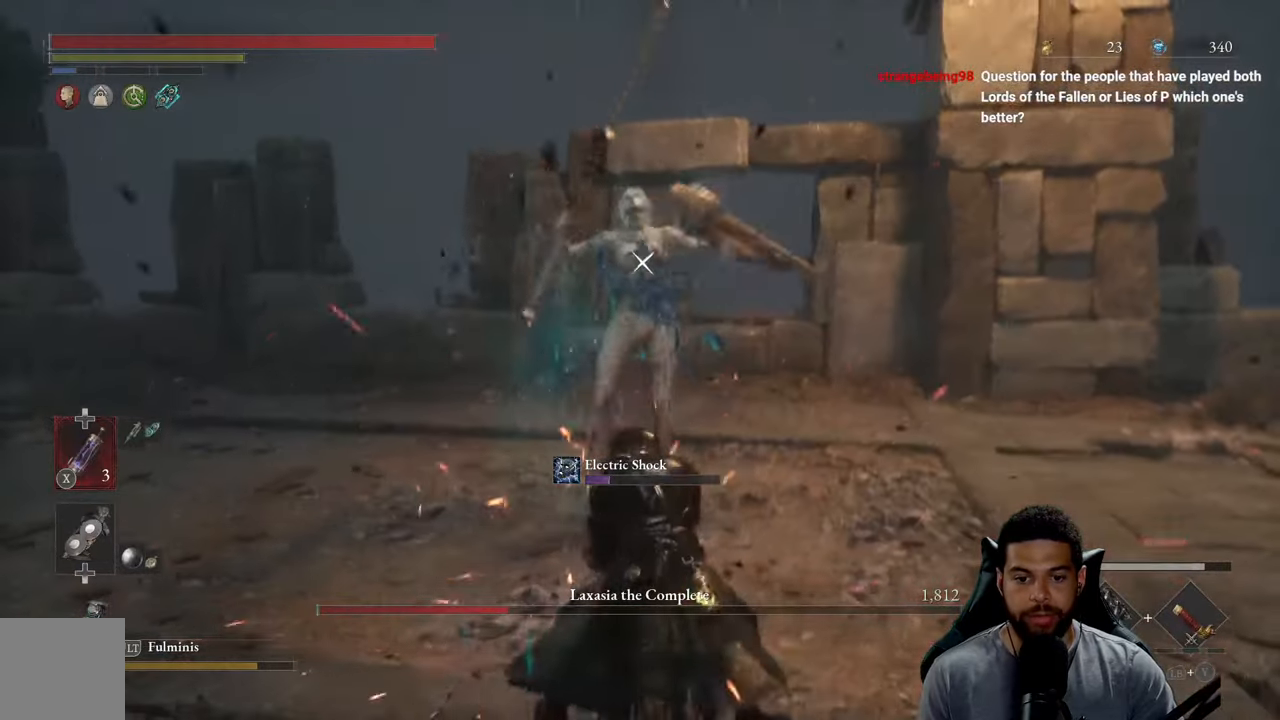
{"buttons": ["R2"], "left_stick": "up", "right_stick": "center", "events": [[400, "R2", "down"]]}
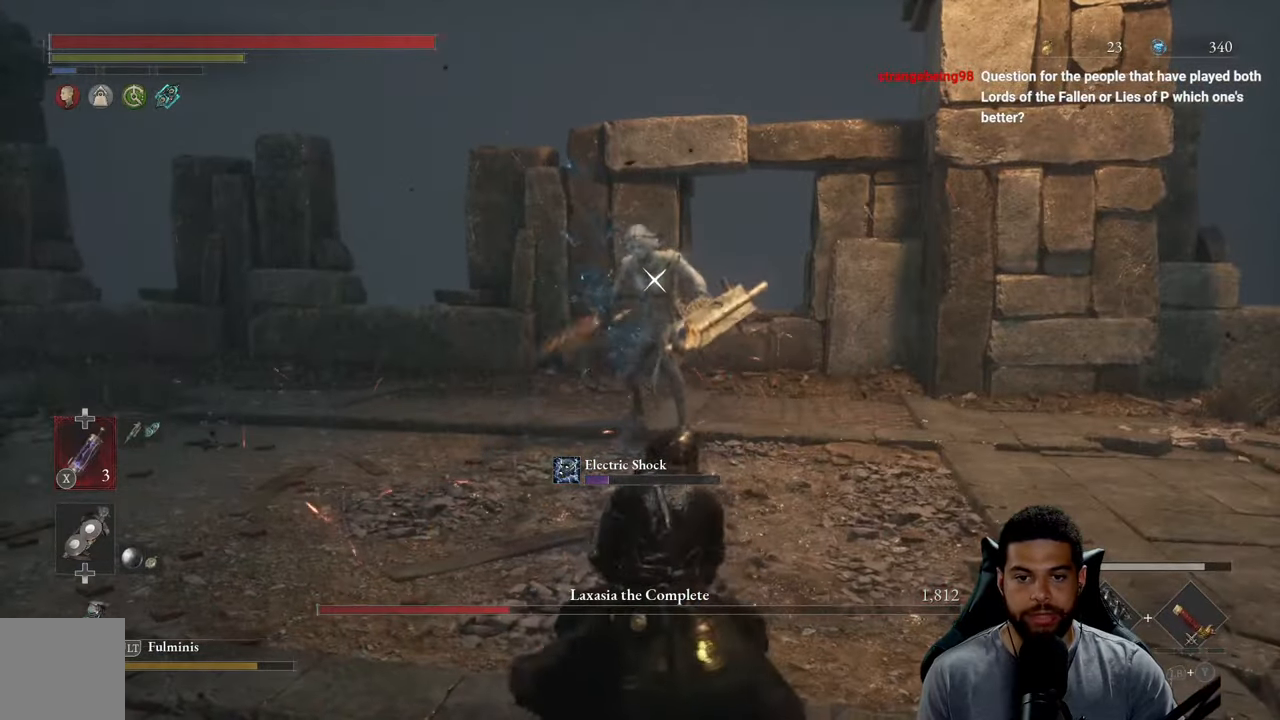
{"buttons": ["R2"], "left_stick": "up", "right_stick": "center", "events": []}
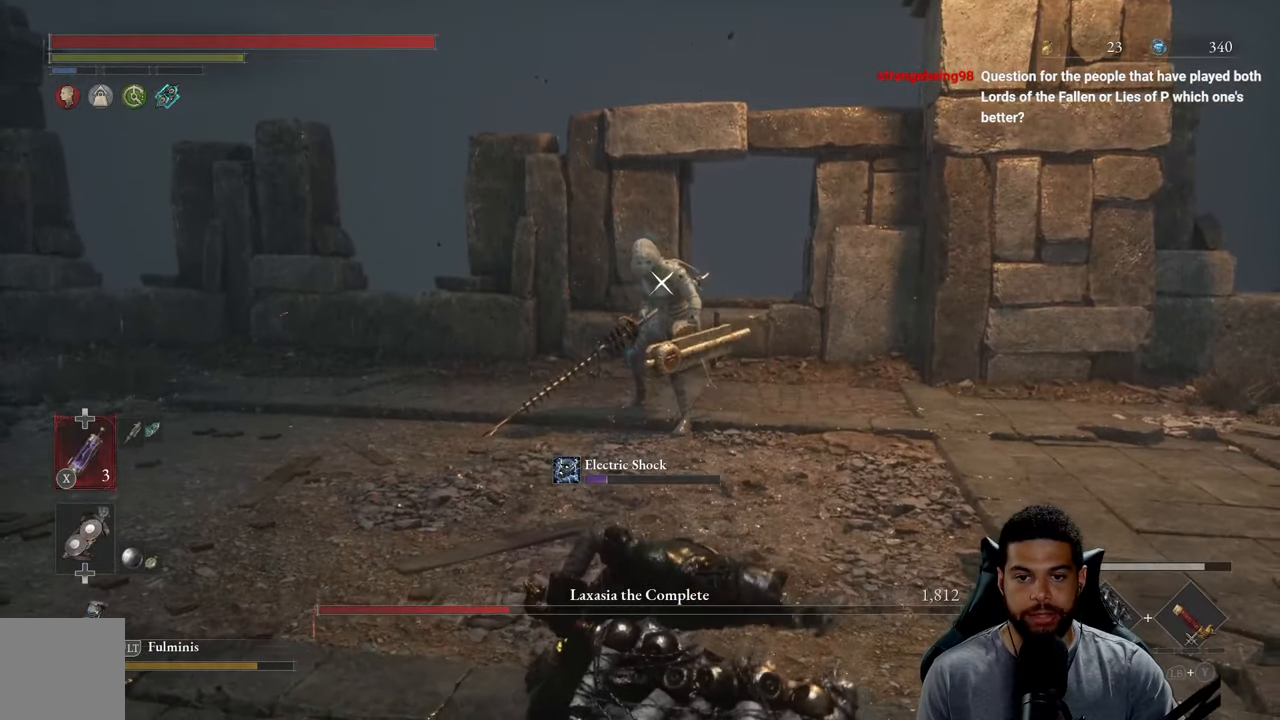
{"buttons": ["R2"], "left_stick": "up", "right_stick": "center", "events": []}
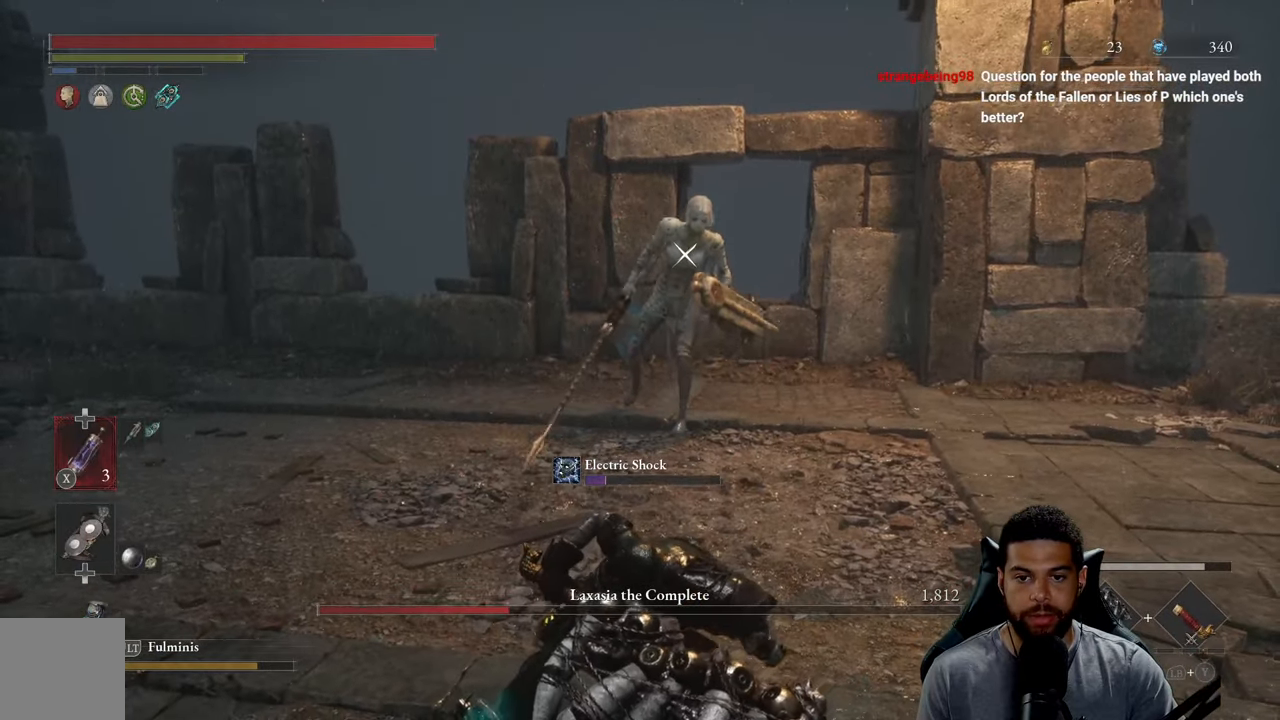
{"buttons": ["R2"], "left_stick": "up", "right_stick": "center", "events": []}
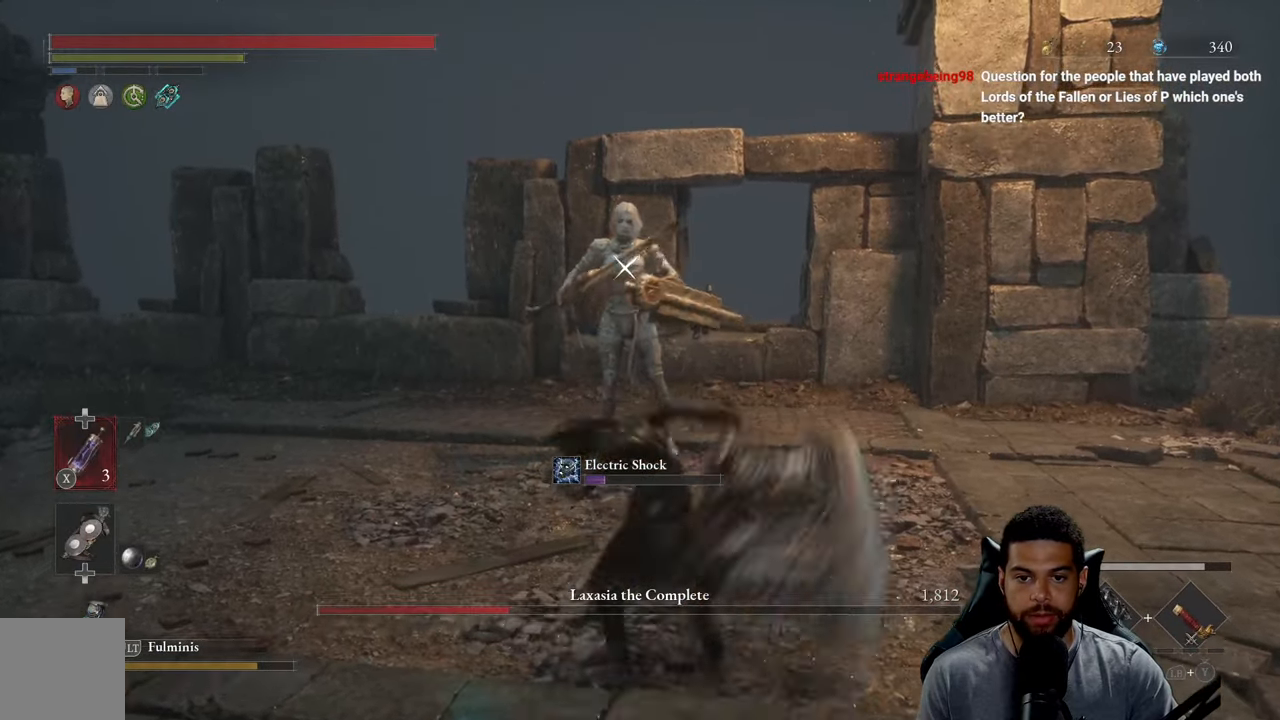
{"buttons": ["R2"], "left_stick": "up", "right_stick": "center", "events": []}
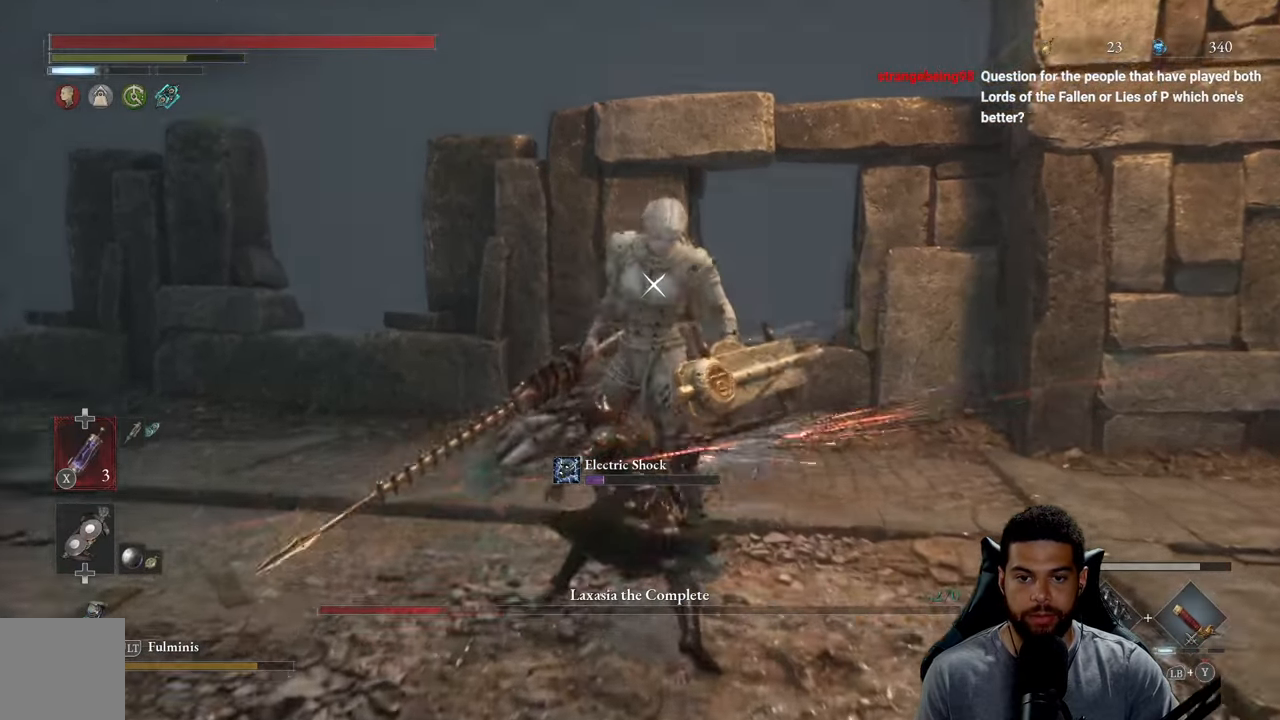
{"buttons": ["L1"], "left_stick": "up", "right_stick": "center", "events": [[233, "L1", "down"], [233, "R2", "up"], [283, "Y", "down"], [367, "Y", "up"], [433, "Y", "down"], [500, "Y", "up"]]}
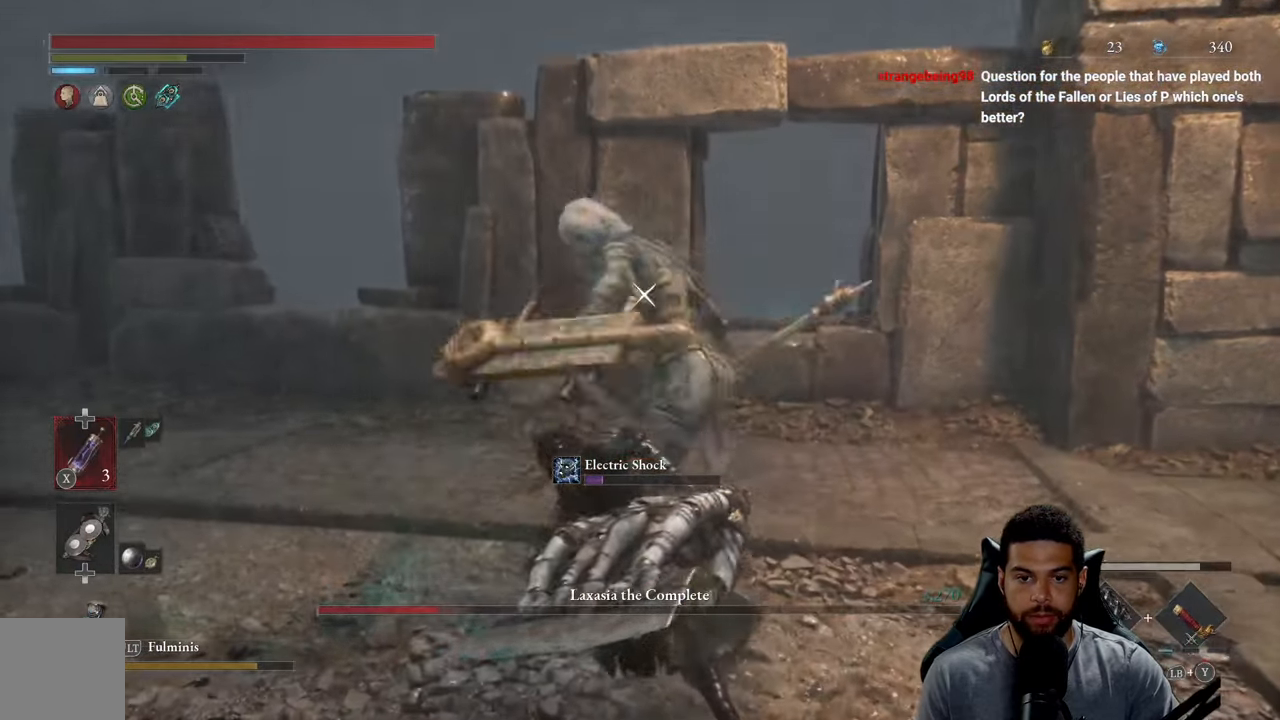
{"buttons": ["L1"], "left_stick": "up", "right_stick": "center", "events": [[50, "left_stick", "up-right"], [67, "Y", "down"], [167, "Y", "up"], [183, "left_stick", "up"], [217, "Y", "down"], [317, "Y", "up"], [367, "Y", "down"], [467, "Y", "up"]]}
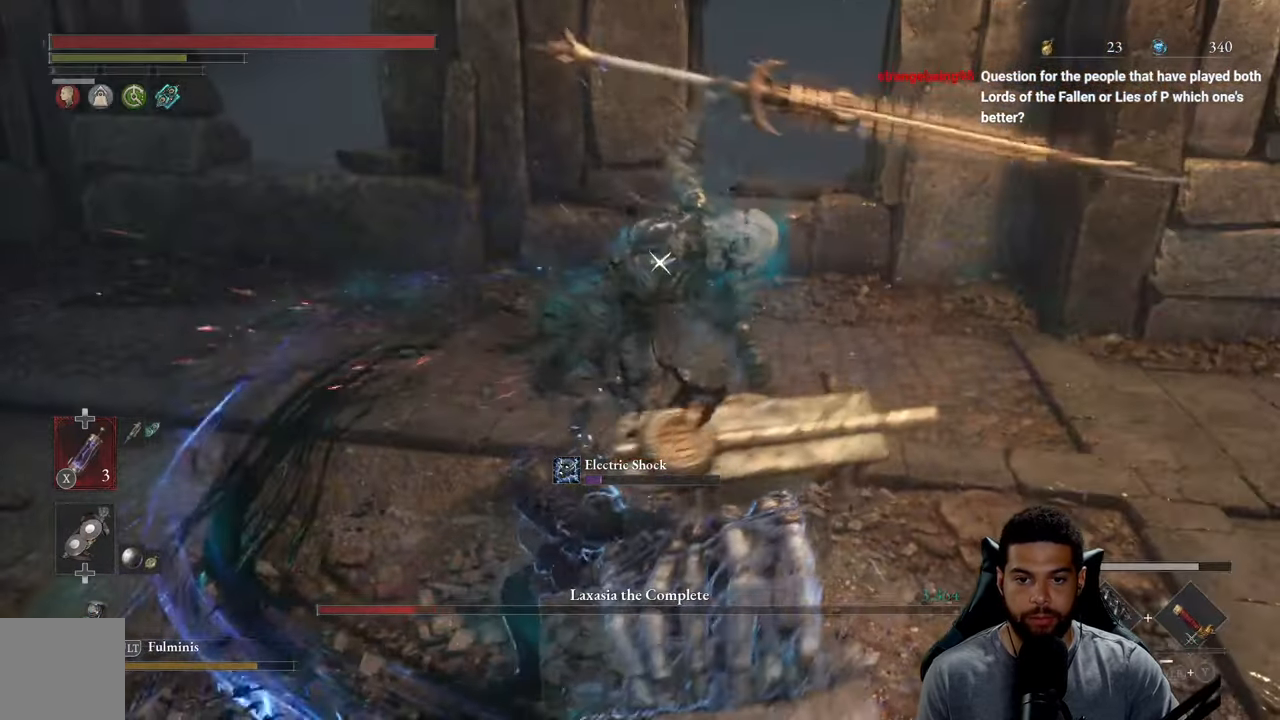
{"buttons": [], "left_stick": "down-right", "right_stick": "center", "events": [[33, "Y", "down"], [133, "L1", "up"], [133, "Y", "up"], [284, "left_stick", "down-right"]]}
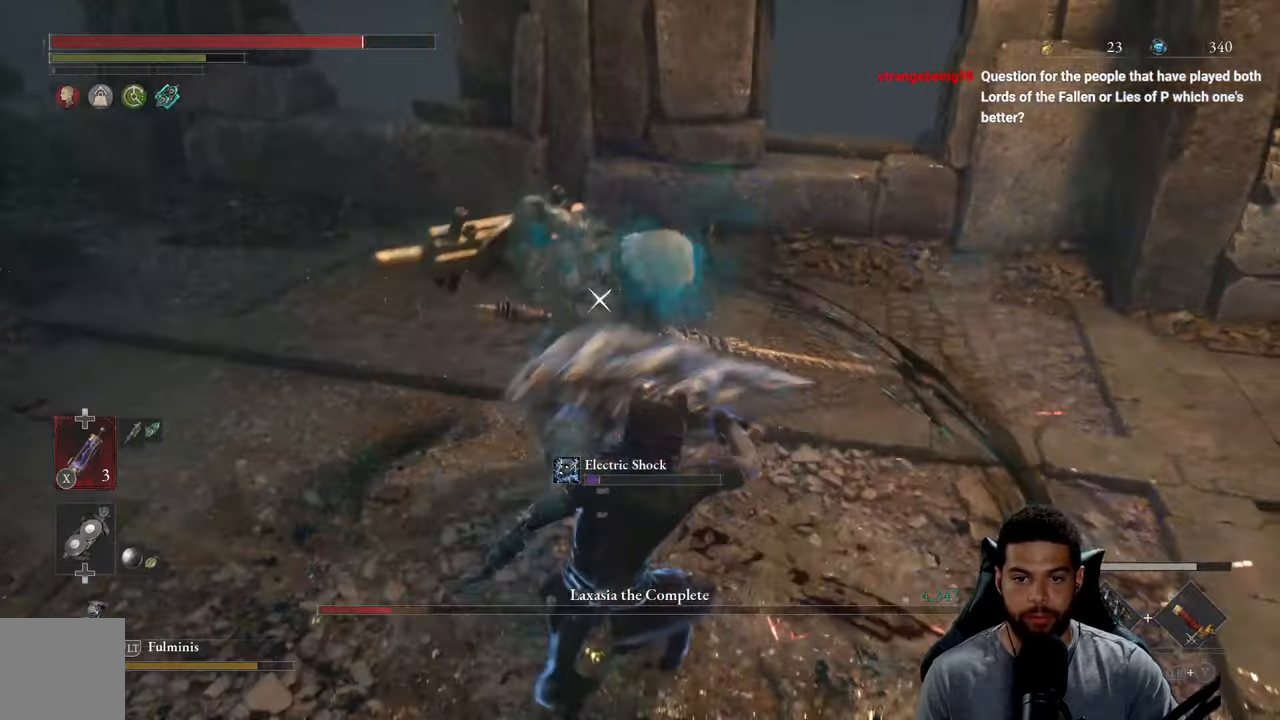
{"buttons": ["L1"], "left_stick": "down-right", "right_stick": "center", "events": [[334, "L1", "down"]]}
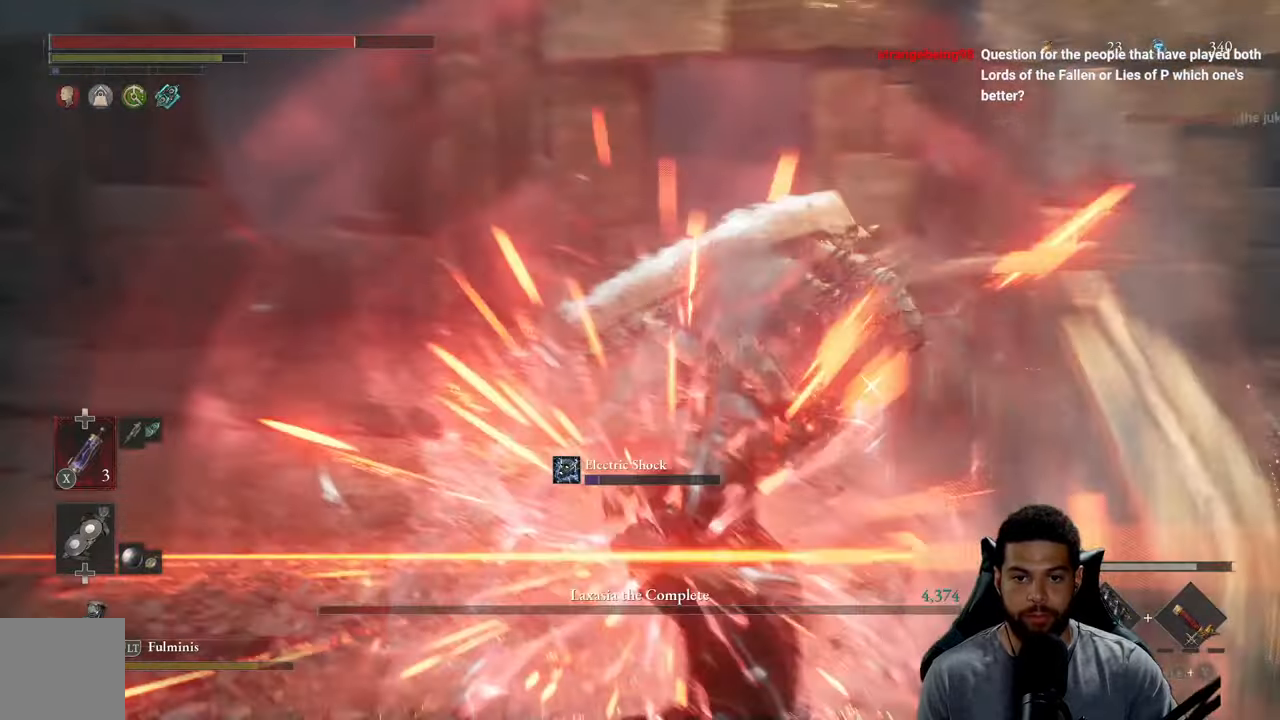
{"buttons": [], "left_stick": "down", "right_stick": "center", "events": [[34, "L1", "up"], [84, "left_stick", "down"]]}
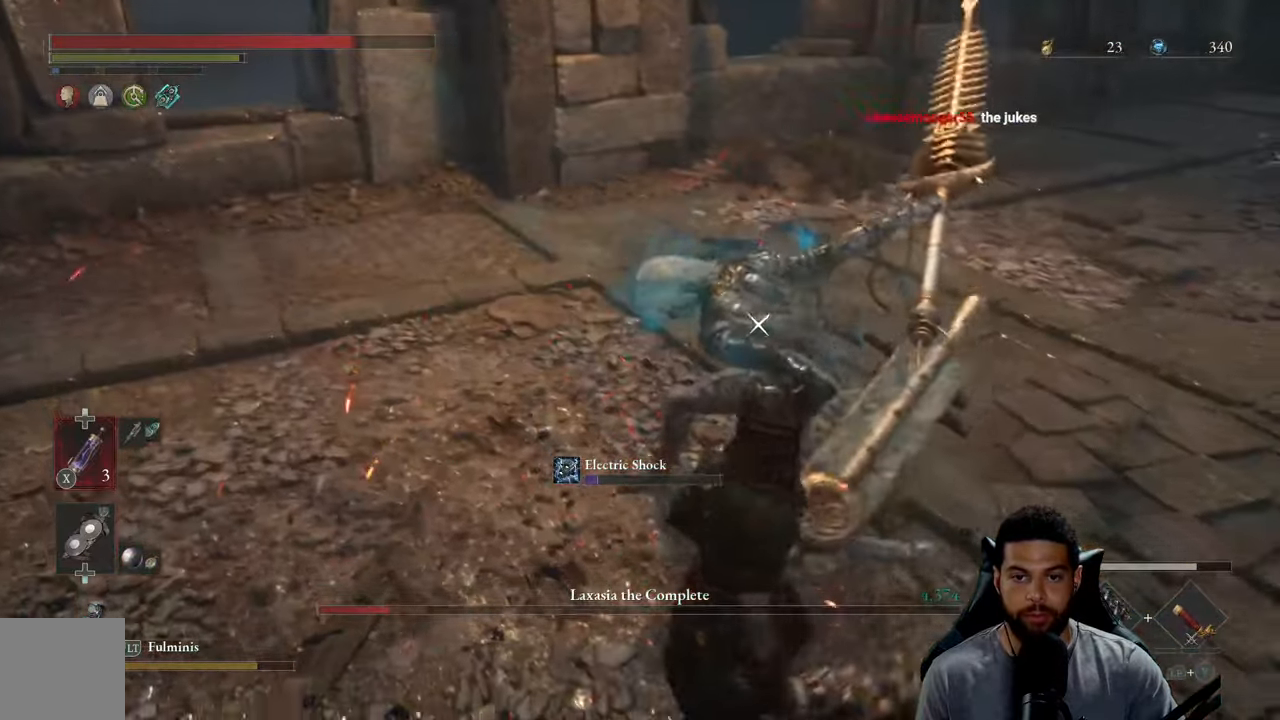
{"buttons": ["R2"], "left_stick": "up", "right_stick": "center", "events": [[217, "left_stick", "up"], [234, "R2", "down"], [384, "R2", "up"], [500, "R2", "down"]]}
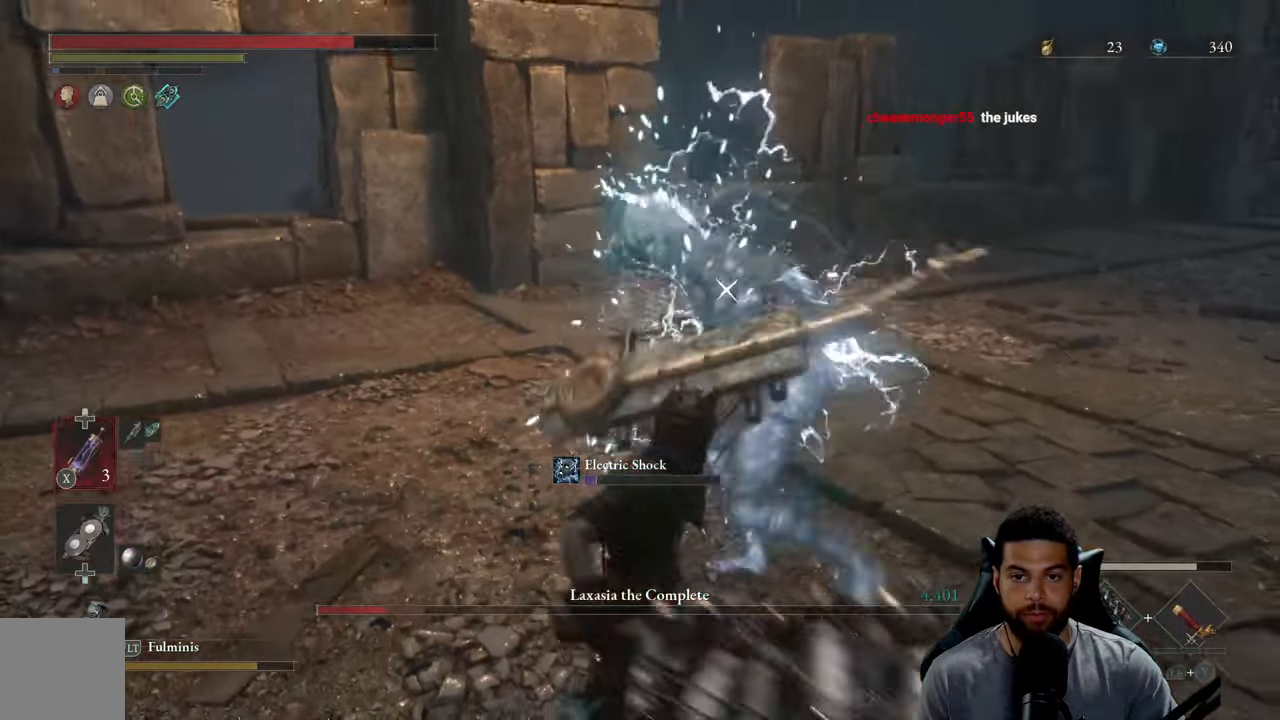
{"buttons": ["R2"], "left_stick": "up", "right_stick": "center", "events": []}
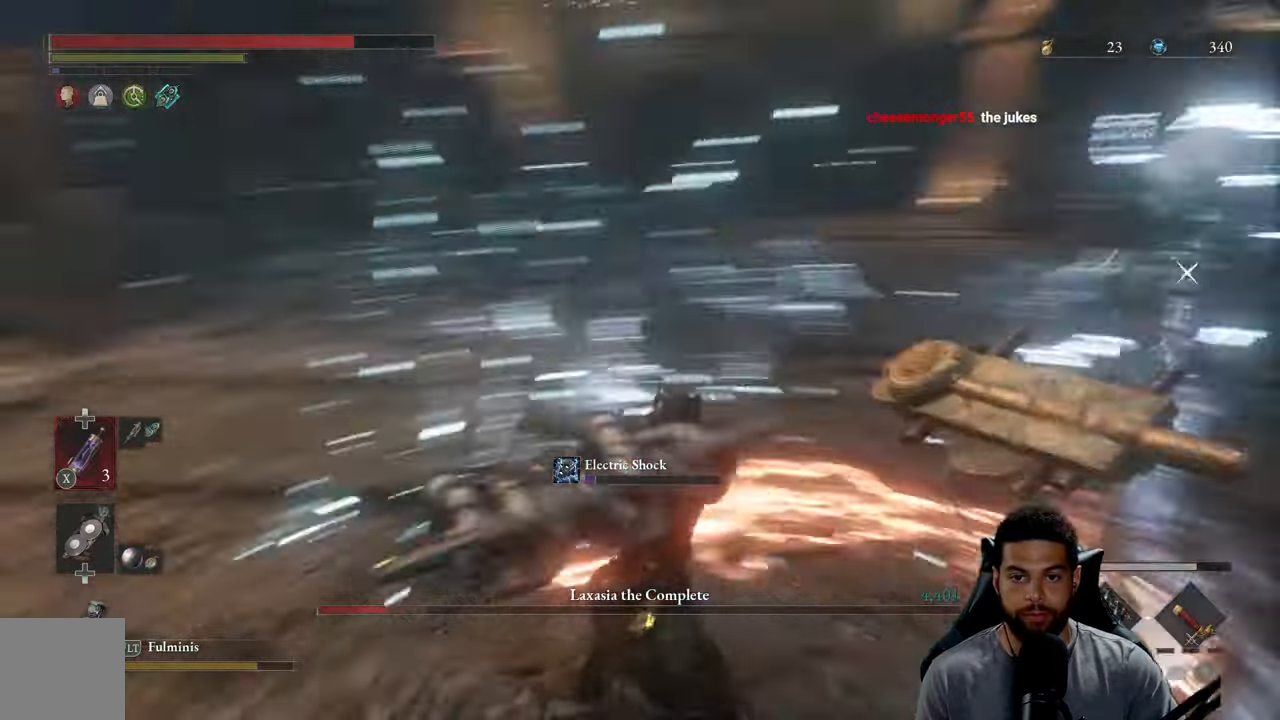
{"buttons": [], "left_stick": "down-right", "right_stick": "center", "events": [[17, "R2", "up"], [150, "left_stick", "left"], [317, "left_stick", "down"], [384, "left_stick", "down-right"]]}